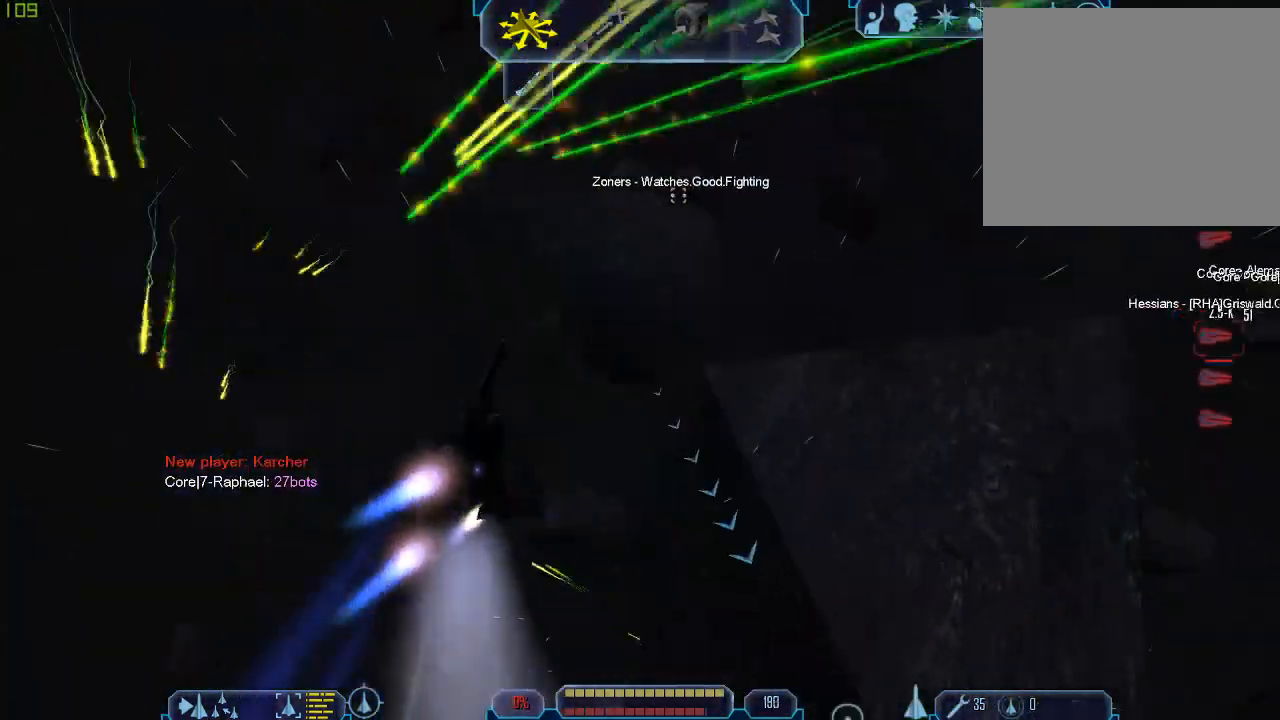
Gameplay with keyboard and mouse; each line is a JSON object with the keys and mouse buttons held at the frame after it. "events" lists presses ("down") and releases ("up") of "1", "2", "3", "4", "a", "b", "c", "d", "e", "f", "g", "q", "r", "s", "tab", "tilde", "v", "w", "x", "z", "mouse_left", "mouse_wheel" and "mouse_right" between this image and that frame as [ms after this image, input, new state], when the widget could be followed in between. "mouse_left", "mouse_wheel", "mouse_right" = the "left", "wheel", "right" buttons of the "mouse" list. No other keys are recorded. "wheel" means that the mouse wheel is clicked or scrolled. Mouse movement is not recorded.
{"keys": ["d", "tab"], "mouse": [], "events": [[67, "a", "down"], [133, "q", "up"], [167, "a", "up"], [233, "d", "down"]]}
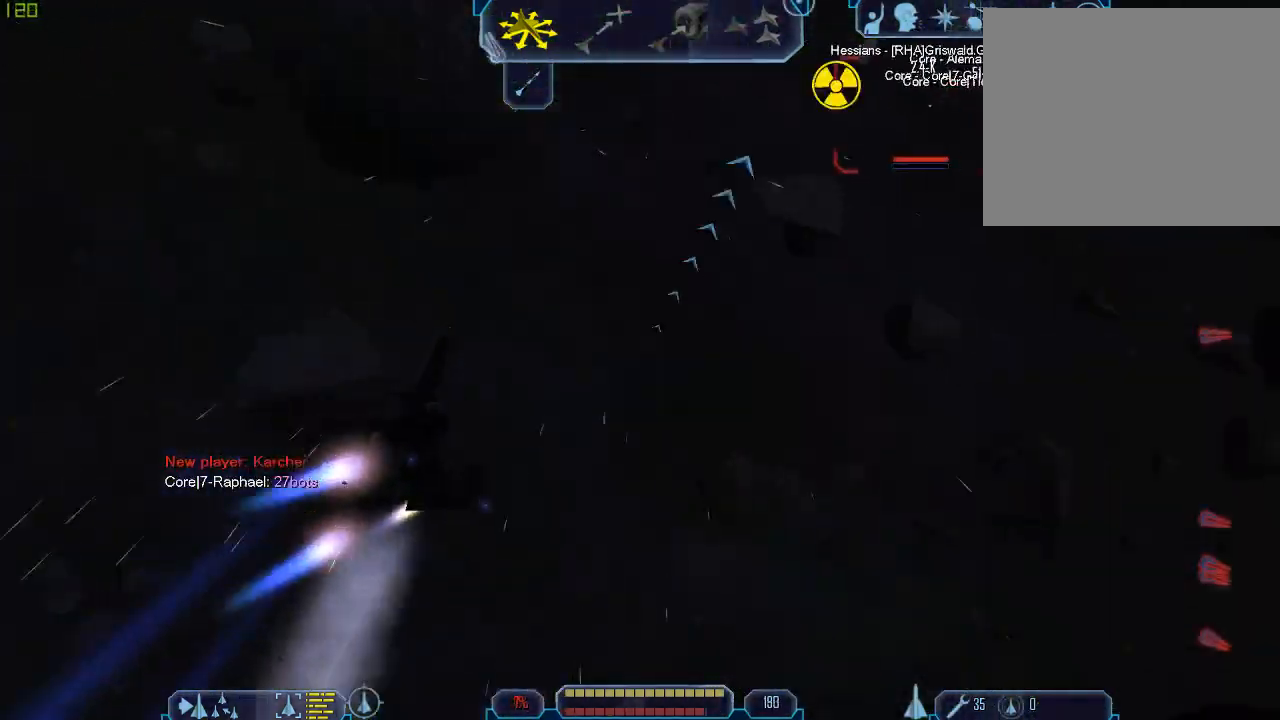
{"keys": ["z"], "mouse": [], "events": [[433, "z", "down"], [500, "d", "up"], [500, "tab", "up"]]}
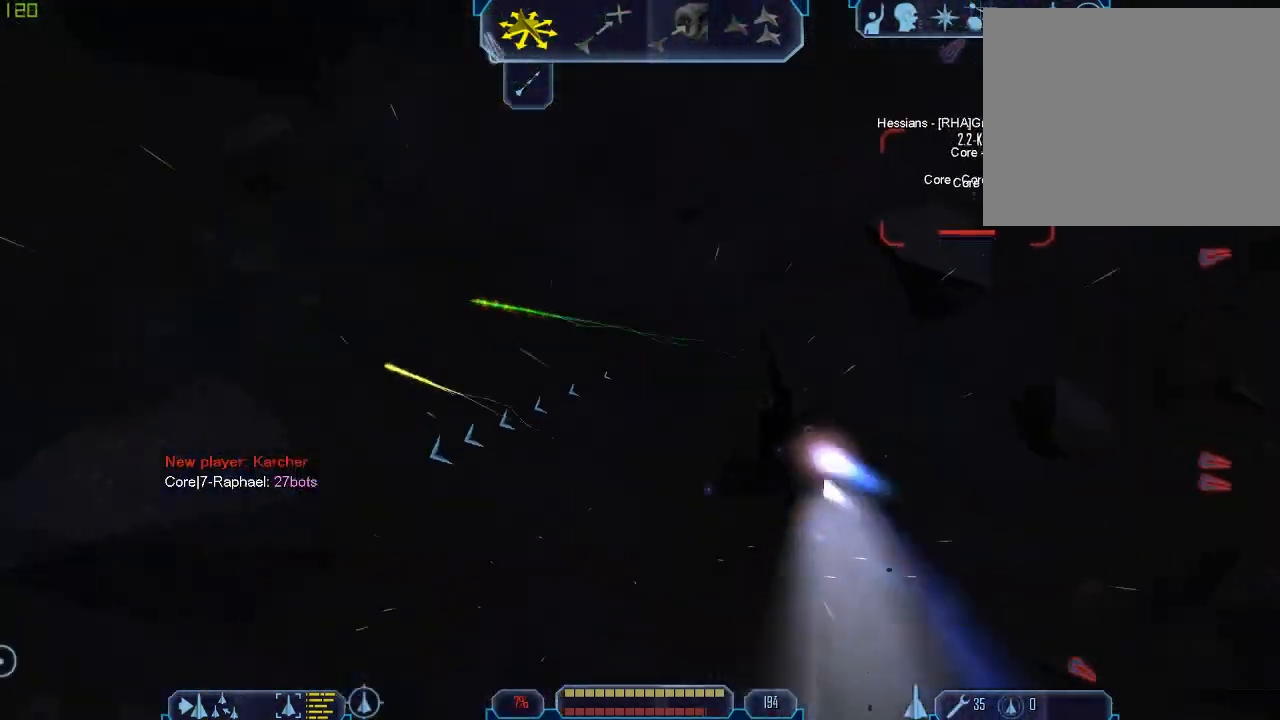
{"keys": ["a", "tab"], "mouse": [], "events": [[33, "z", "up"], [67, "tab", "down"], [100, "a", "down"]]}
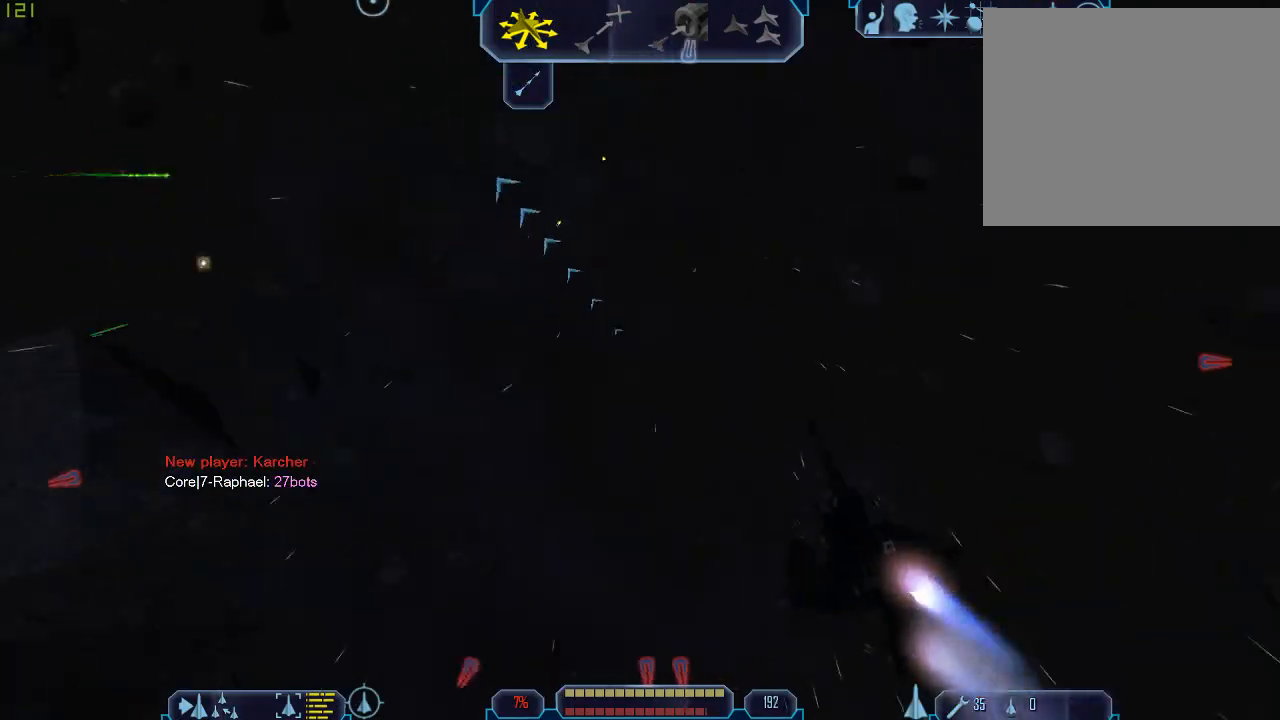
{"keys": ["q", "tab"], "mouse": [], "events": [[167, "z", "down"], [233, "a", "up"], [233, "tab", "up"], [267, "z", "up"], [367, "tab", "down"], [400, "q", "down"]]}
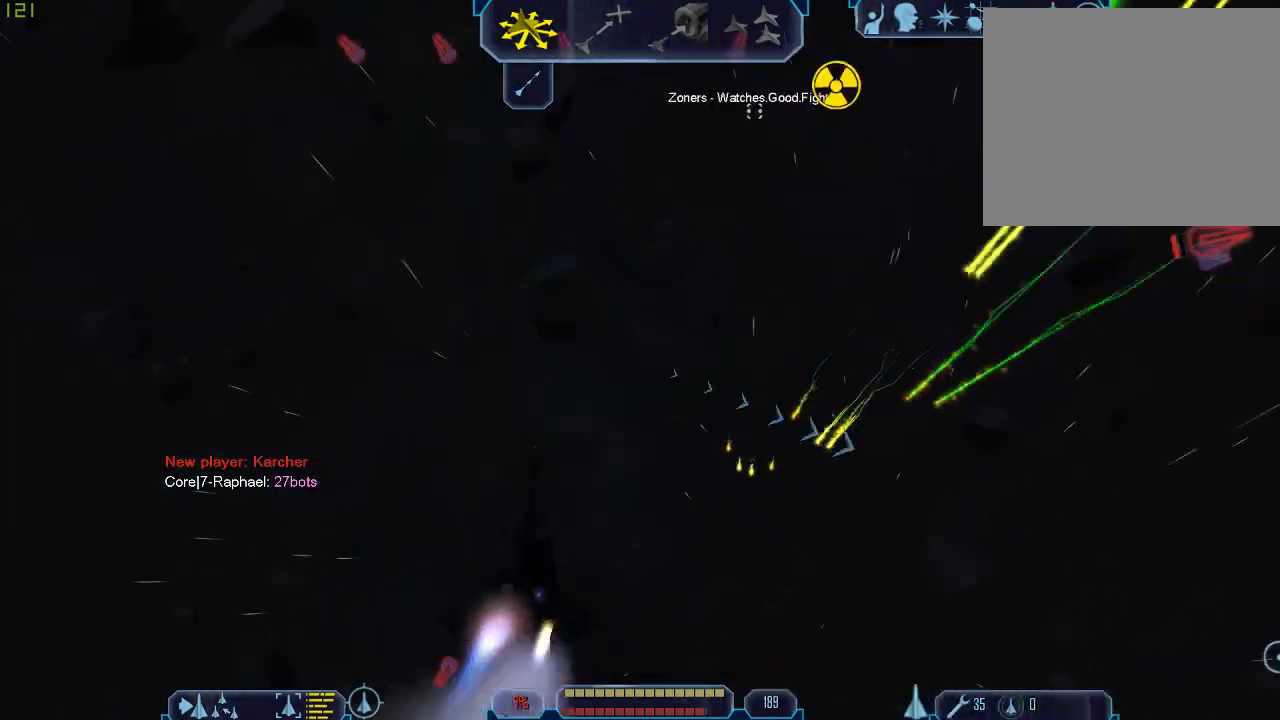
{"keys": ["d", "tab"], "mouse": [], "events": [[200, "d", "down"], [233, "q", "up"]]}
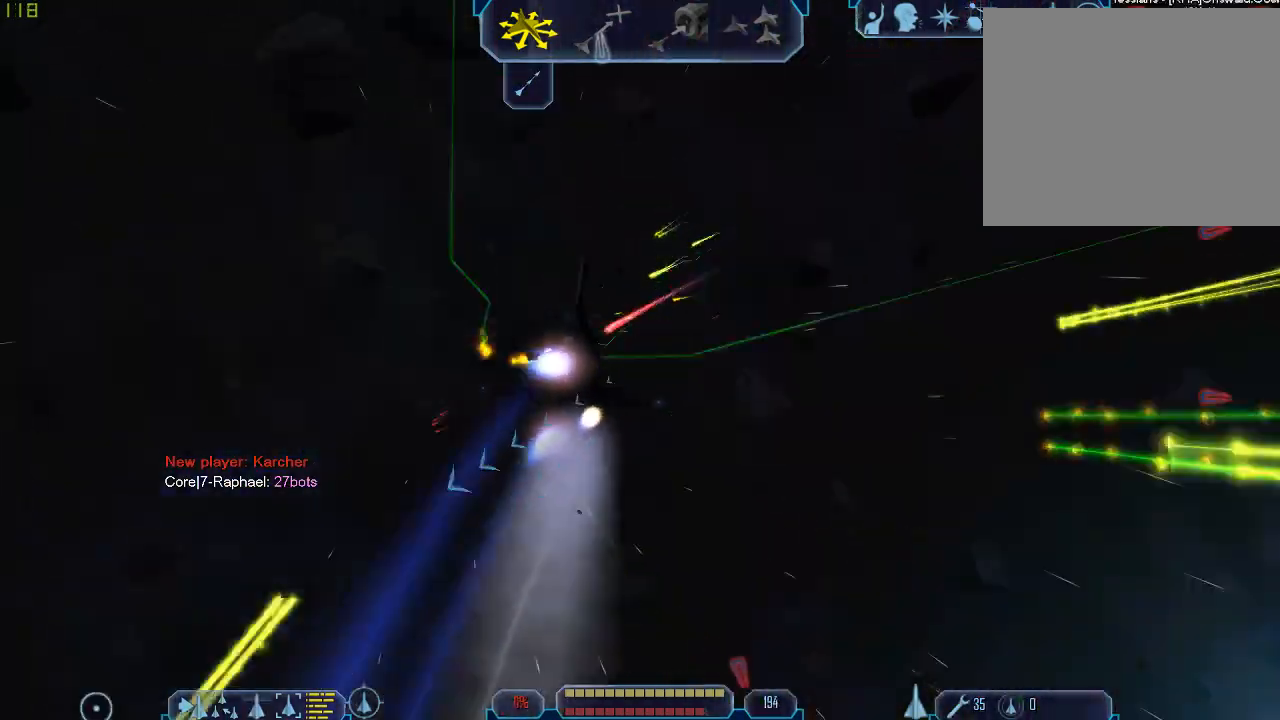
{"keys": ["a", "tab"], "mouse": [], "events": [[167, "a", "down"], [267, "d", "up"]]}
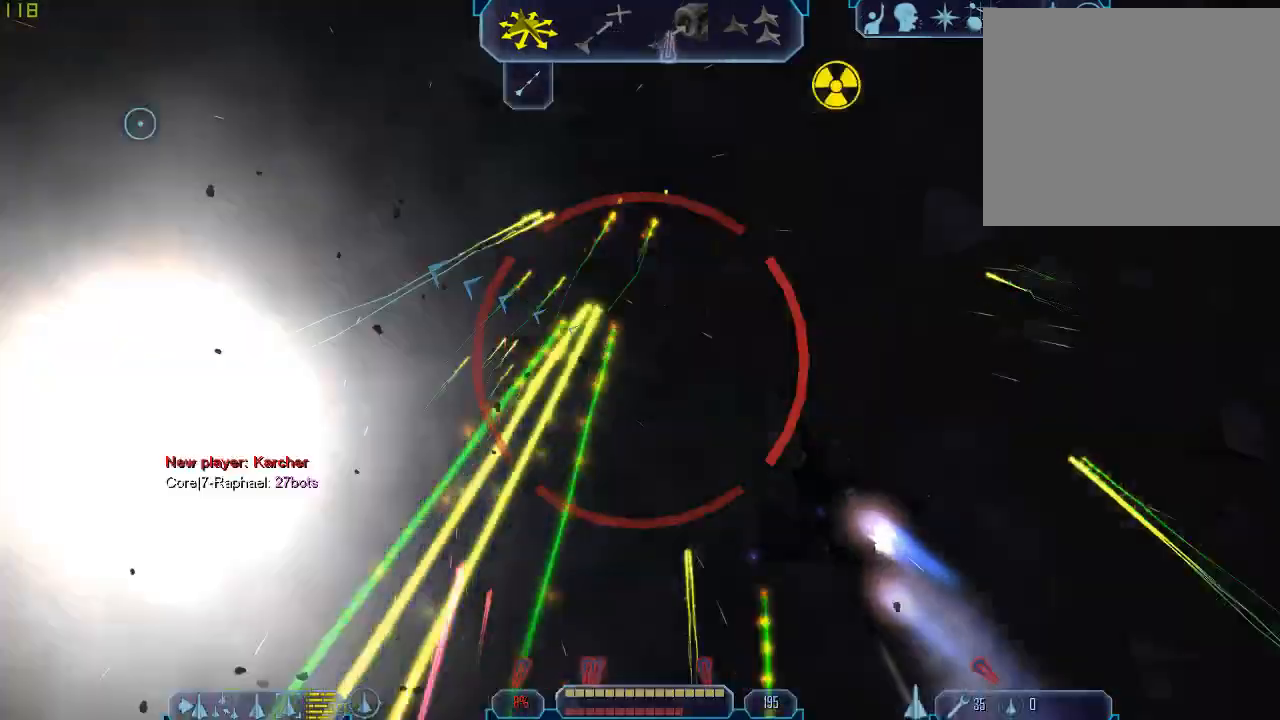
{"keys": ["tab"], "mouse": [], "events": [[400, "g", "down"], [500, "a", "up"], [500, "g", "up"]]}
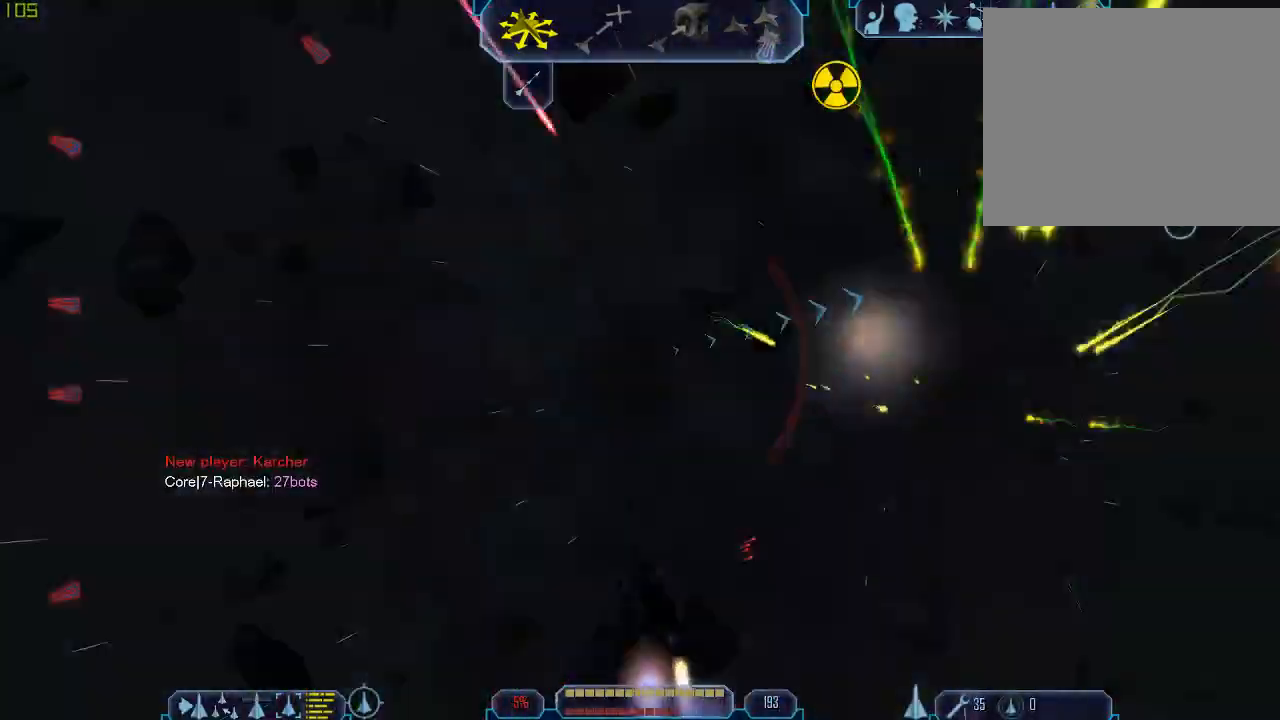
{"keys": ["d", "tab"], "mouse": [], "events": [[167, "z", "down"], [267, "tab", "up"], [267, "z", "up"], [467, "d", "down"], [467, "tab", "down"]]}
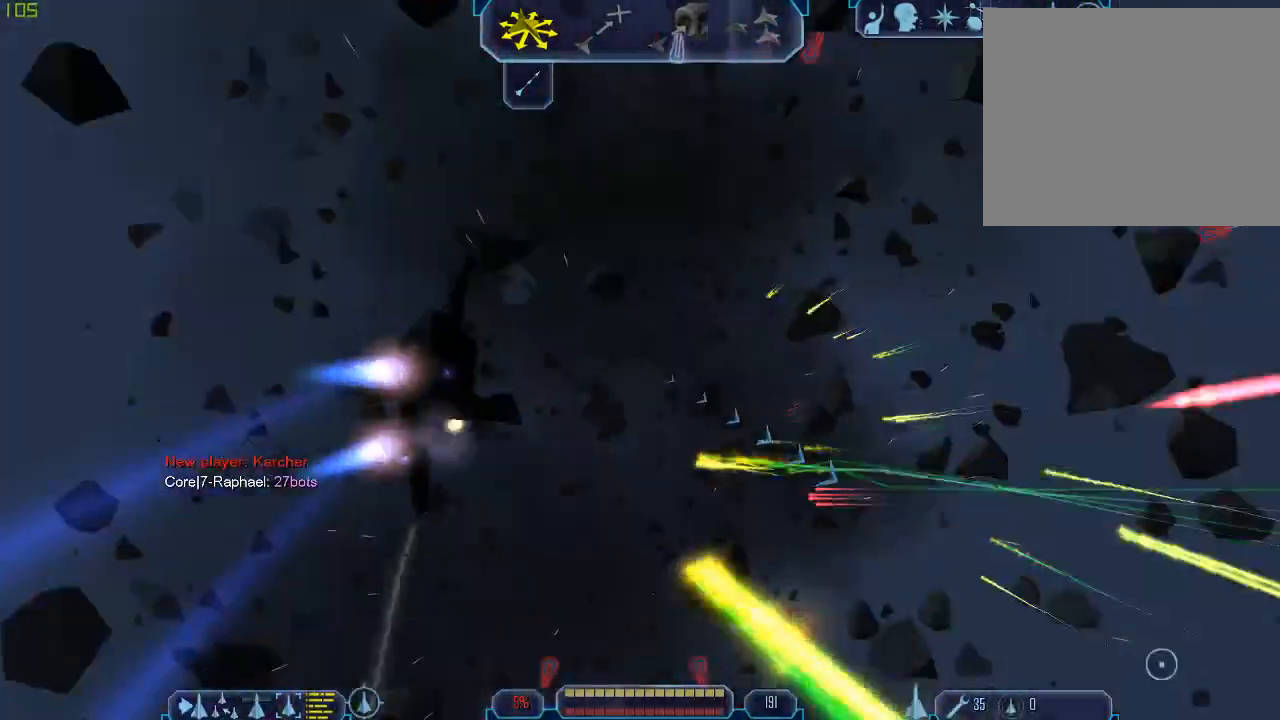
{"keys": ["d", "tab"], "mouse": [], "events": [[333, "3", "down"], [500, "3", "up"]]}
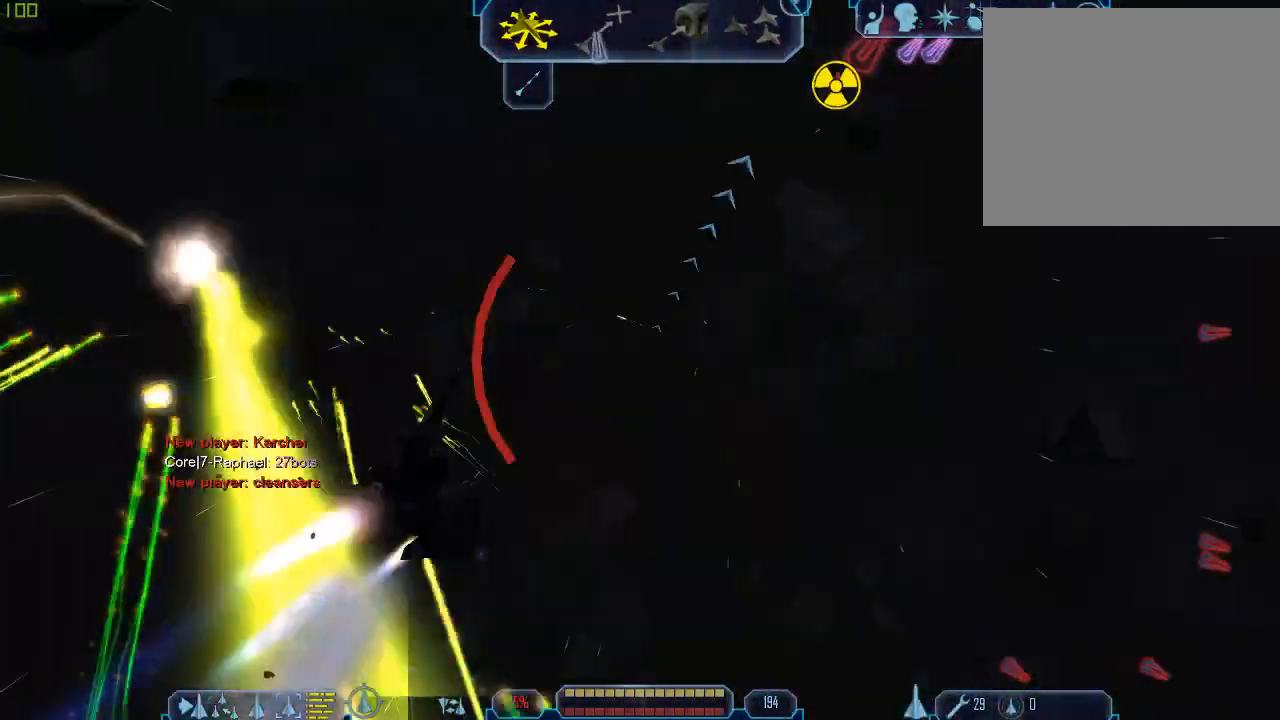
{"keys": ["d", "tab"], "mouse": [], "events": [[367, "mouse_right", "down"], [467, "mouse_right", "up"]]}
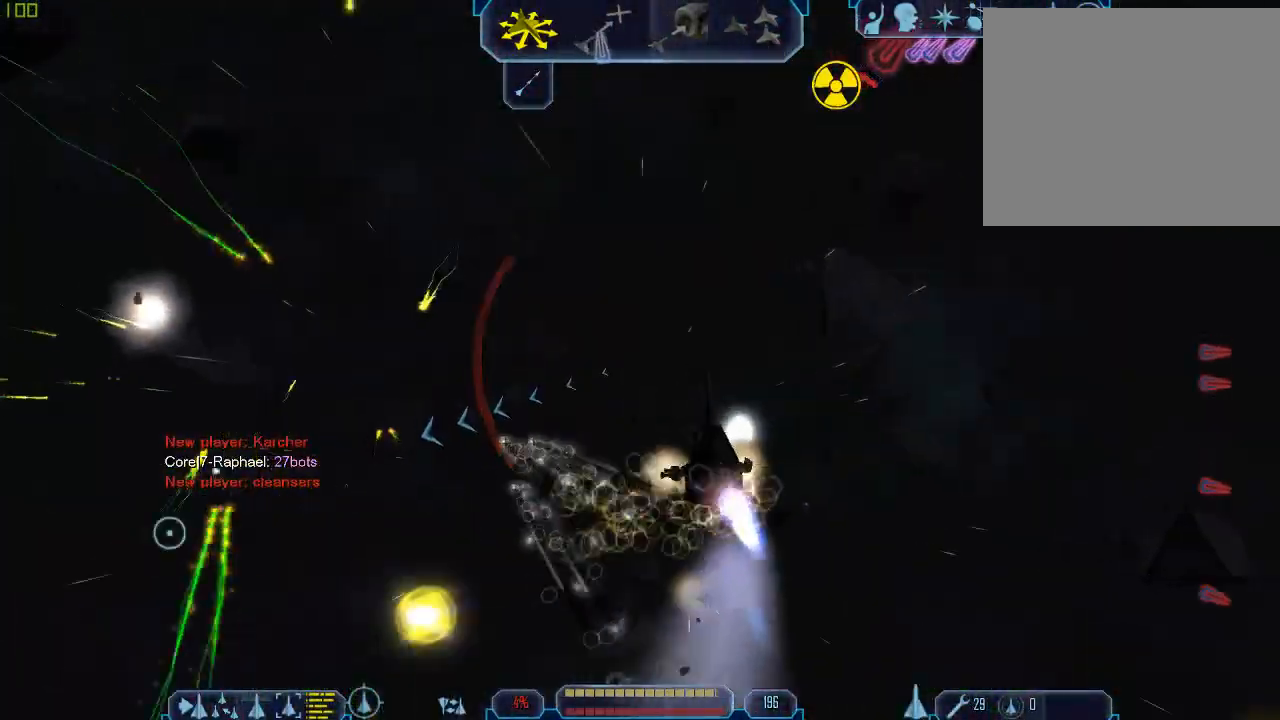
{"keys": ["1", "a", "tab"], "mouse": [], "events": [[200, "d", "up"], [267, "a", "down"], [400, "1", "down"]]}
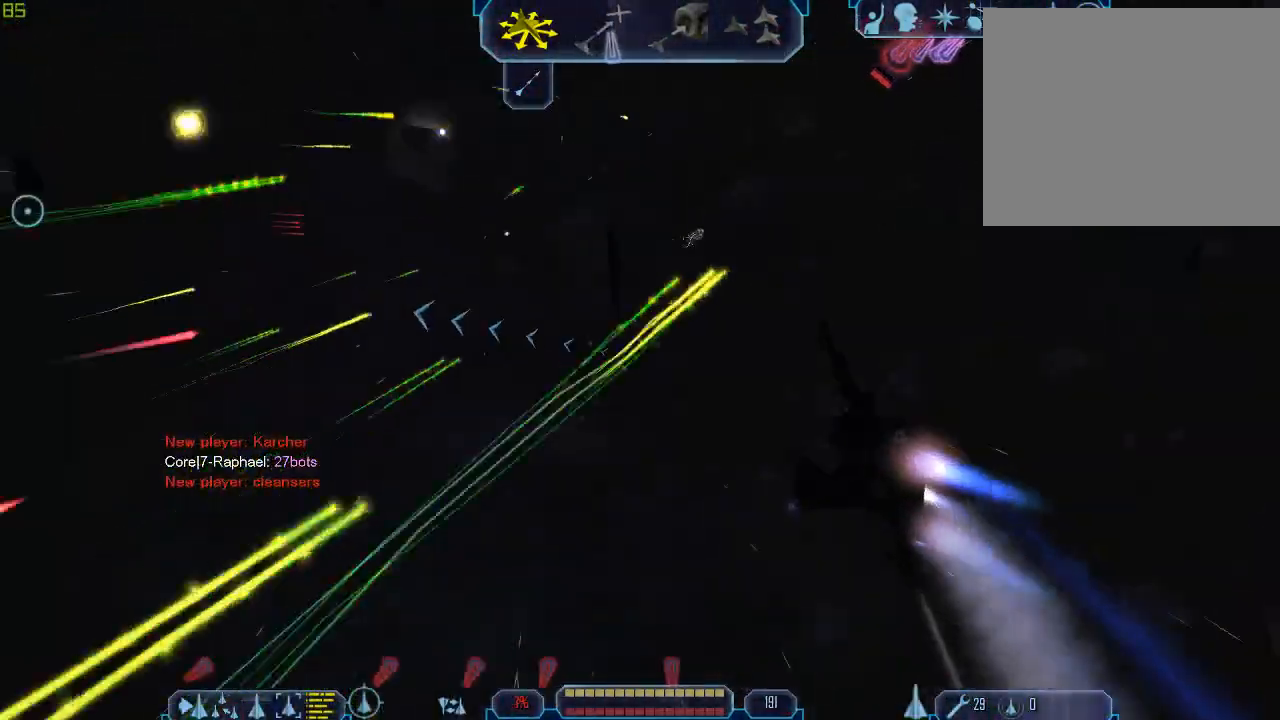
{"keys": ["a", "tab"], "mouse": [], "events": [[33, "1", "up"], [200, "c", "down"], [367, "c", "up"]]}
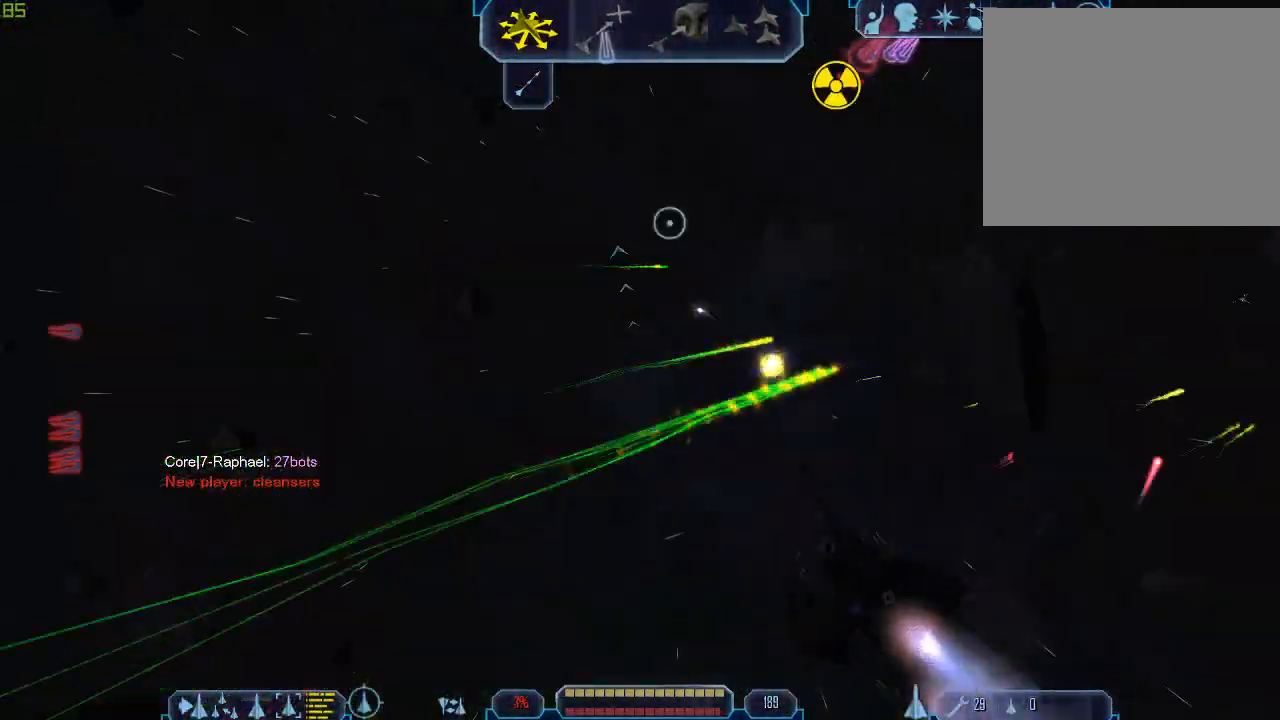
{"keys": ["tab", "z"], "mouse": [], "events": [[67, "a", "up"], [267, "tab", "up"], [367, "tab", "down"], [500, "z", "down"]]}
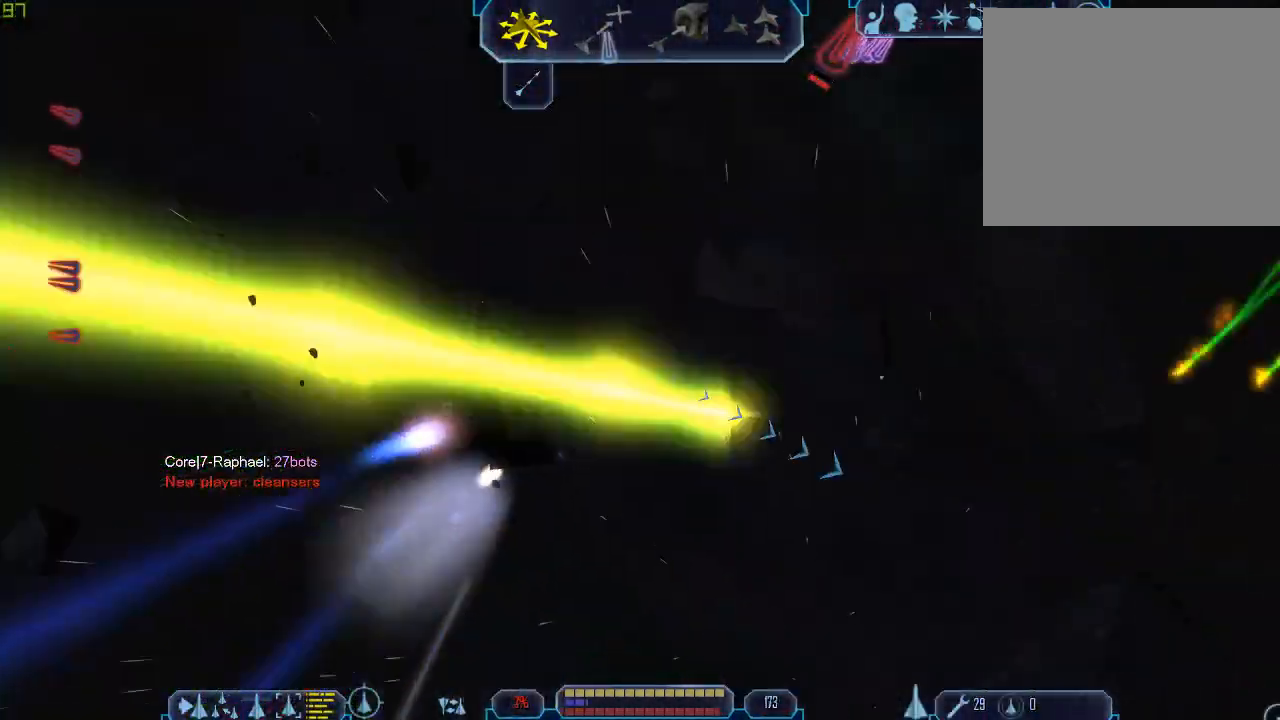
{"keys": ["tab"], "mouse": [], "events": [[100, "tab", "up"], [100, "z", "up"], [200, "tab", "down"], [333, "3", "down"], [433, "3", "up"]]}
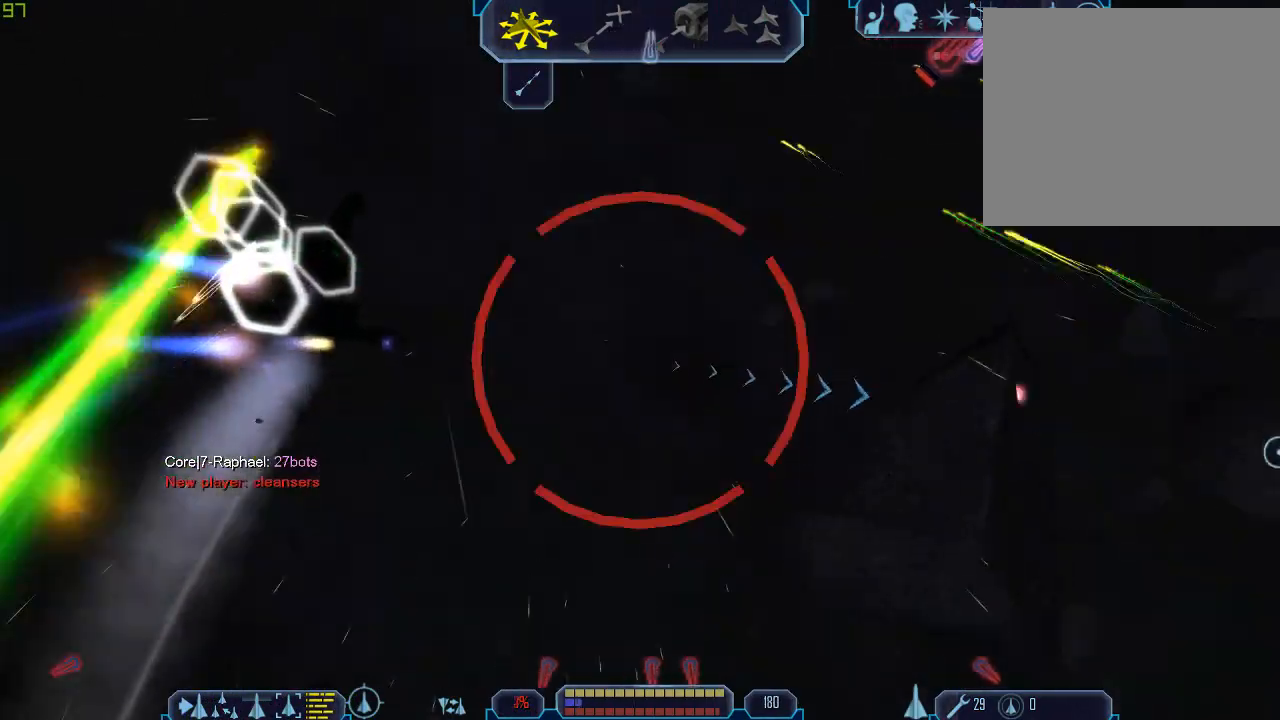
{"keys": ["d", "z"], "mouse": [], "events": [[67, "d", "down"], [433, "z", "down"], [500, "tab", "up"]]}
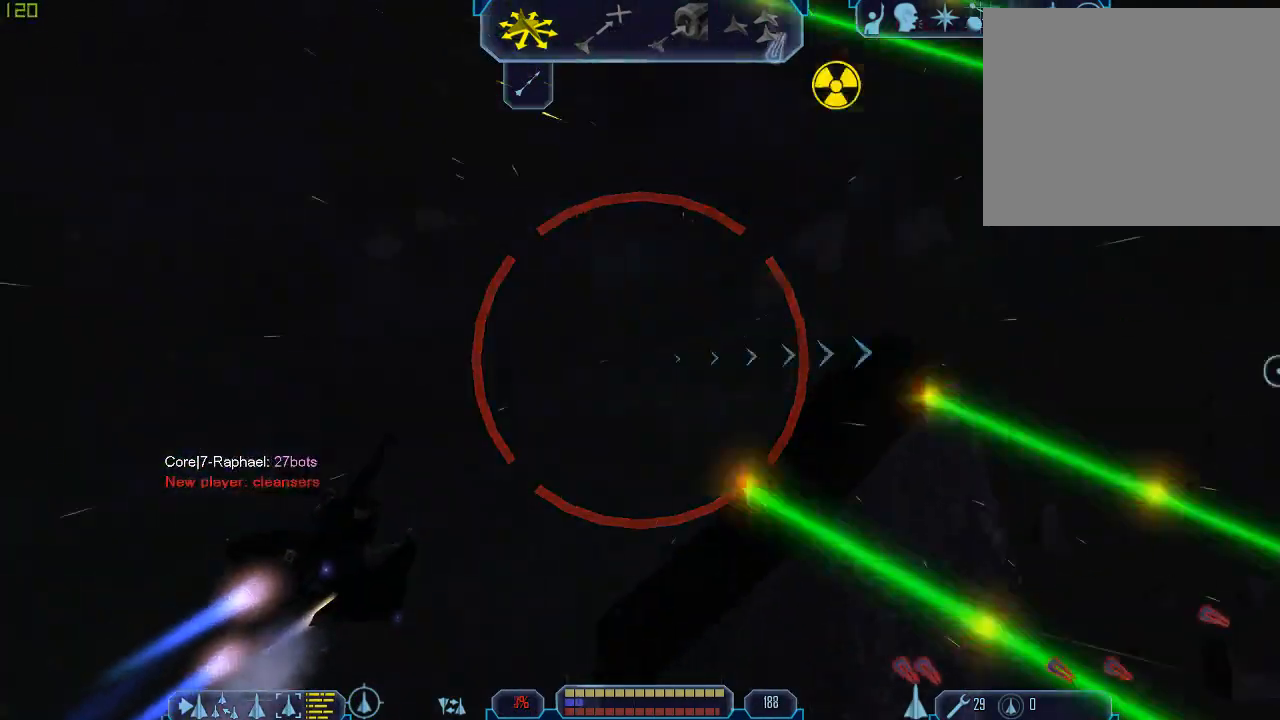
{"keys": ["d", "tab"], "mouse": [], "events": [[33, "d", "up"], [33, "z", "up"], [167, "d", "down"], [167, "tab", "down"]]}